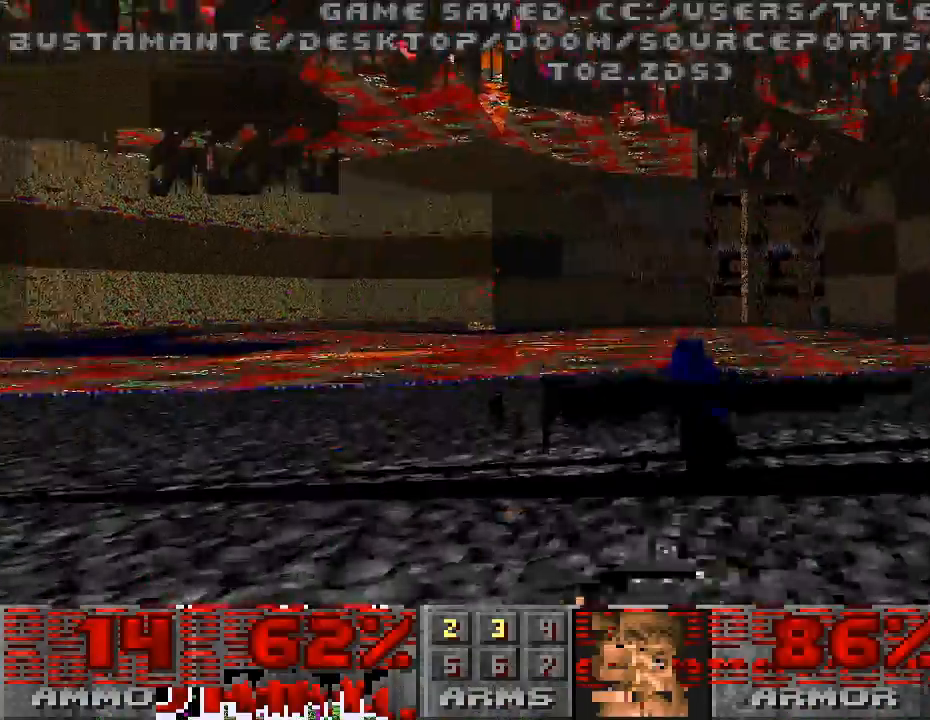
Gameplay with keyboard and mouse; each line is a JSON object with the keys and mouse buttons held at the frame after it. "events" lists presses ("down") and releases ("up") of "a", "alt", "caps_lock", "ctrl", "d", "escape", "s", "shift", "space", "tab", "w", "mouse_left", "mouse_wheel" and "mouse_right" between this image and that frame as [ms after this image, input, new state], when the widget could be followed in between. "mouse_left", "mouse_wheel", "mouse_right" = the "left", "wheel", "right" buttons of the "mouse" list. No other keys are recorded. "wheel" means that the mouse wheel is clicked or scrolled. Mouse movement is not recorded.
{"keys": [], "mouse": [], "events": [[167, "w", "down"], [333, "w", "up"]]}
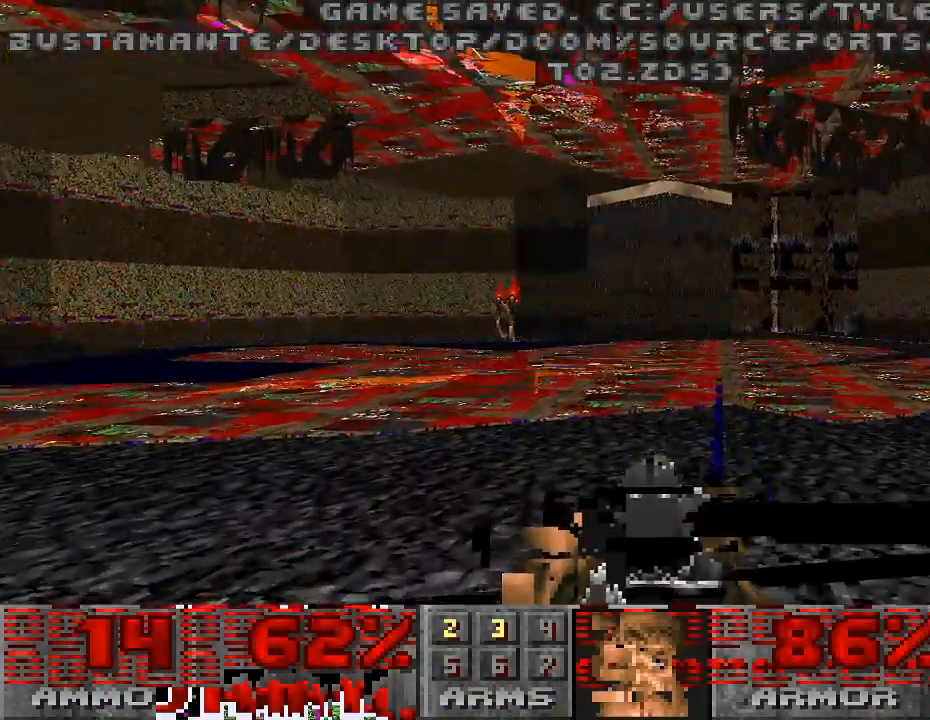
{"keys": [], "mouse": [], "events": [[67, "w", "down"], [333, "w", "up"]]}
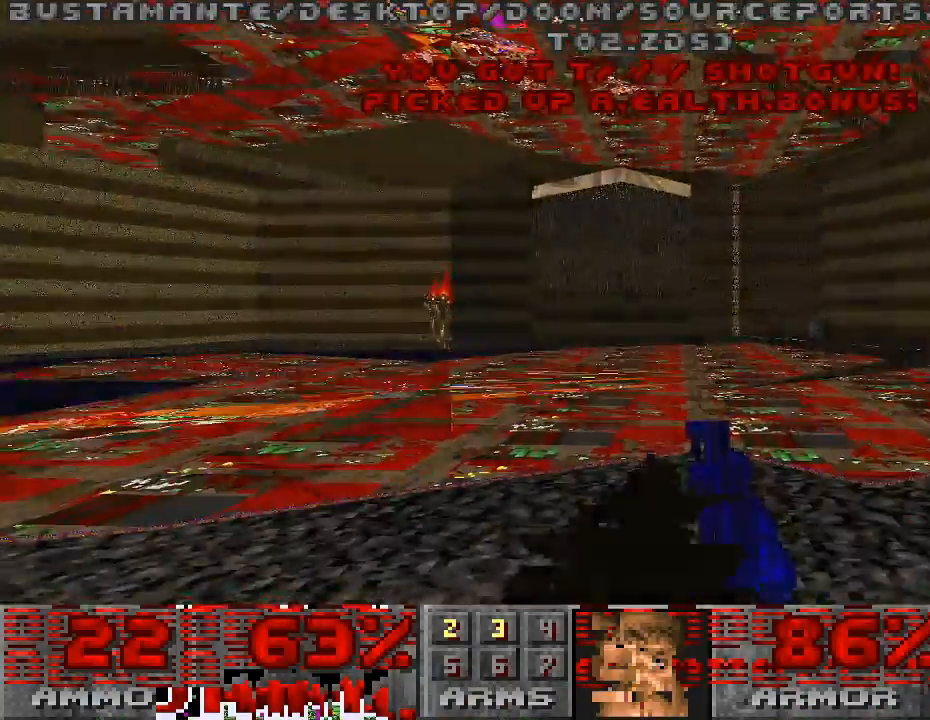
{"keys": [], "mouse": [], "events": [[100, "d", "down"], [233, "w", "down"], [267, "d", "up"], [433, "w", "up"]]}
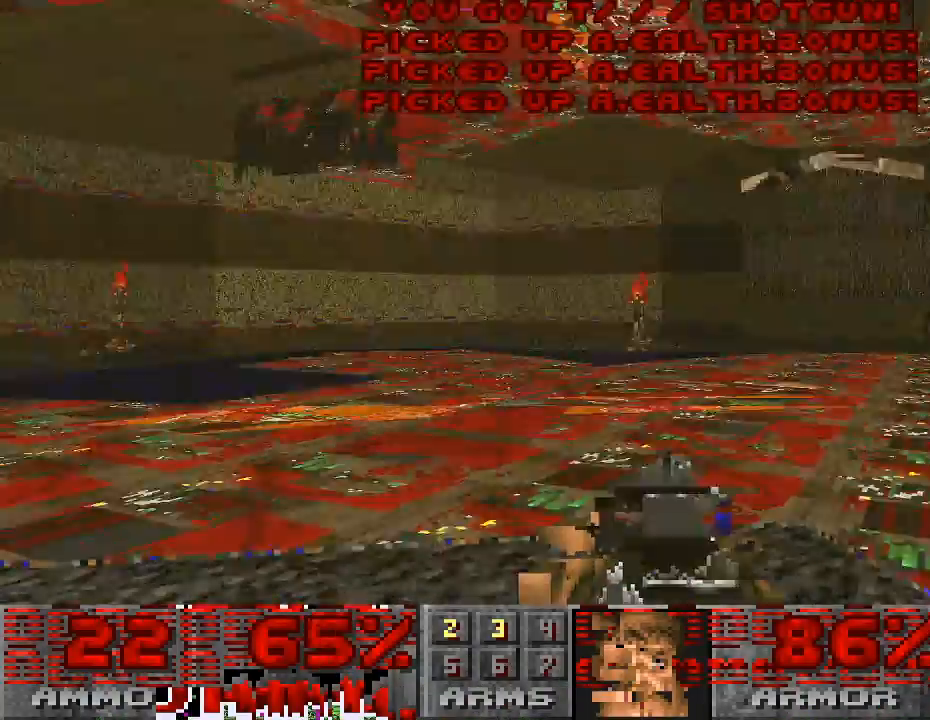
{"keys": [], "mouse": [], "events": [[200, "w", "down"], [367, "w", "up"]]}
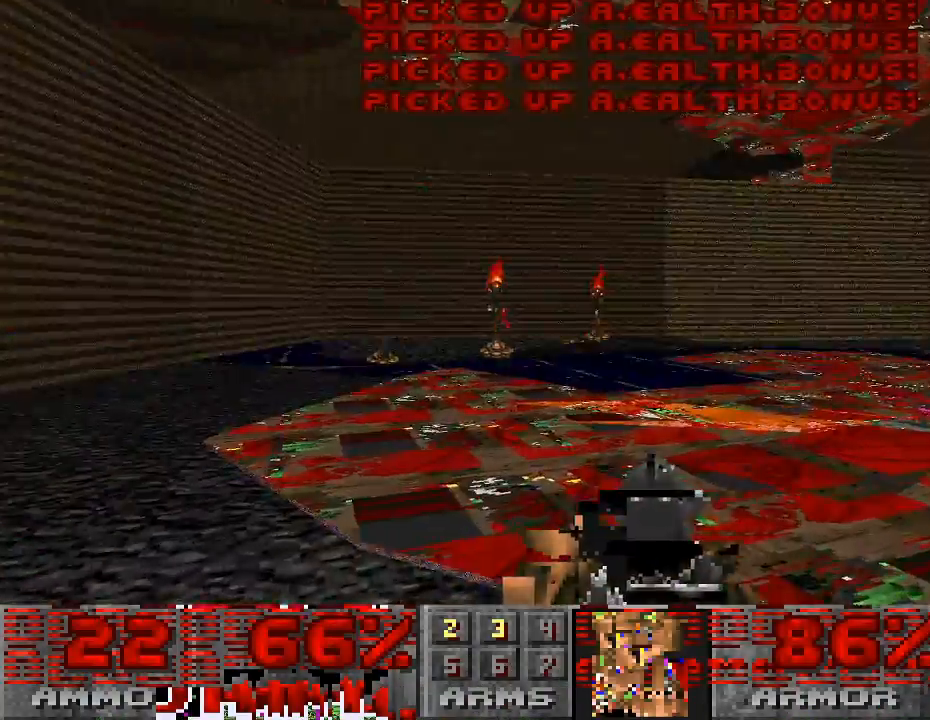
{"keys": [], "mouse": [], "events": [[400, "d", "down"], [500, "d", "up"]]}
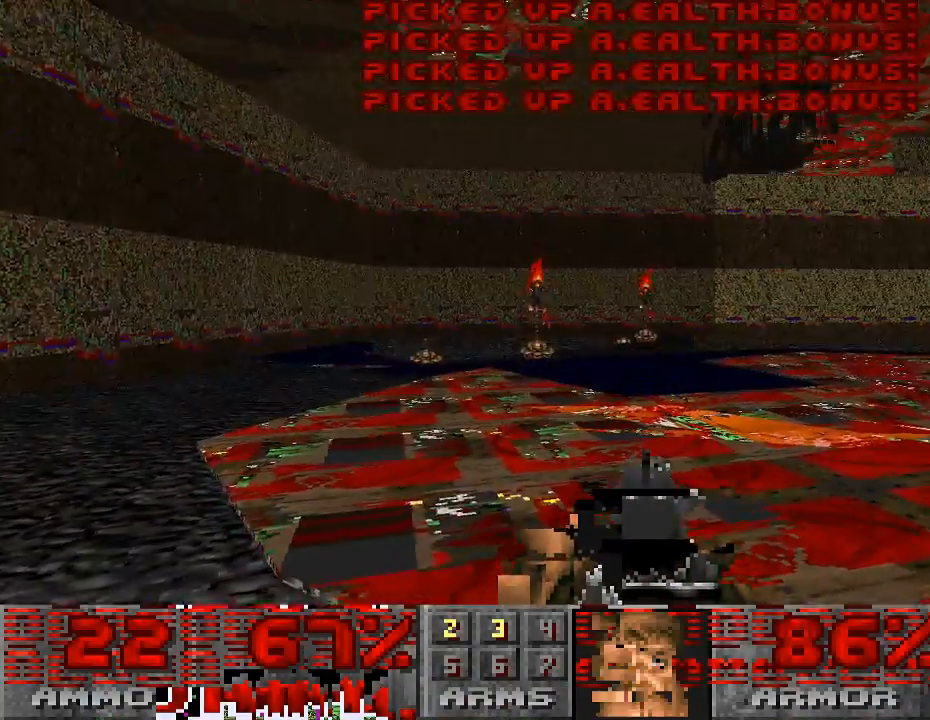
{"keys": ["w"], "mouse": [], "events": [[467, "w", "down"]]}
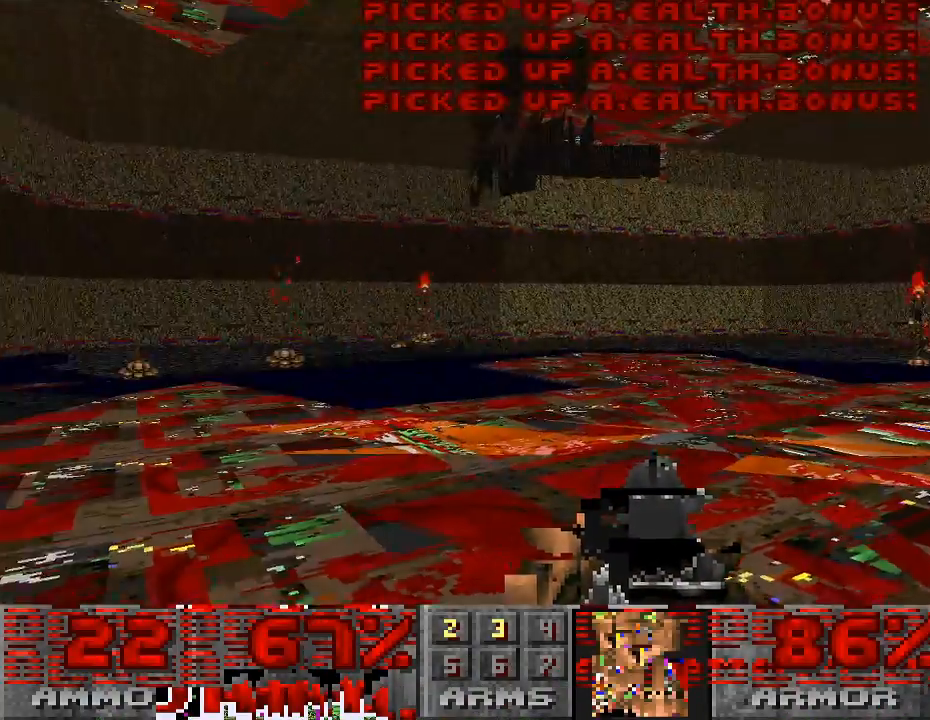
{"keys": [], "mouse": [], "events": [[67, "w", "up"]]}
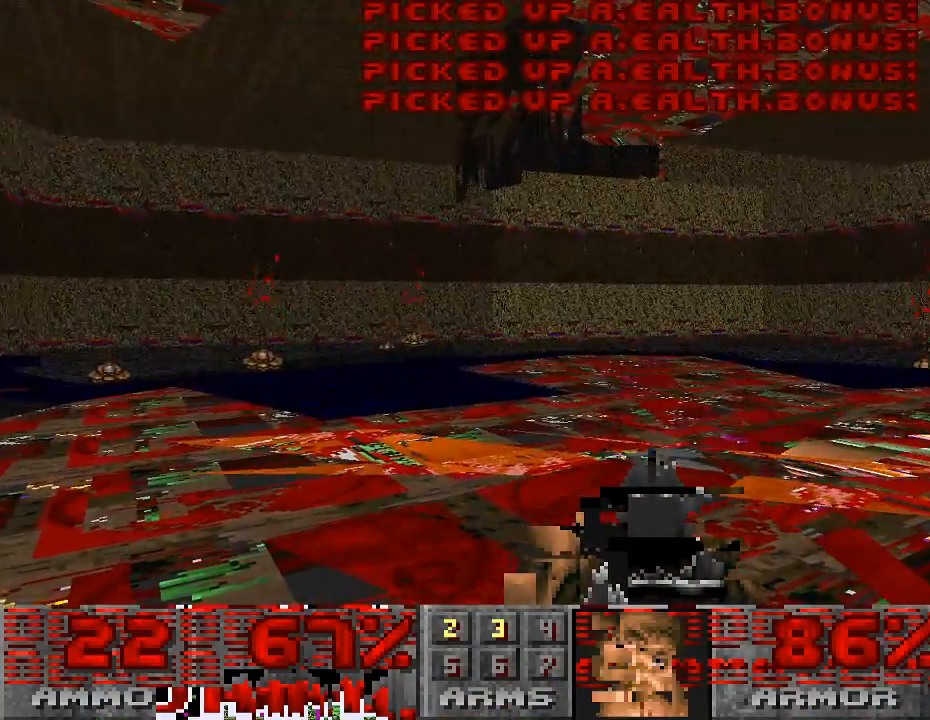
{"keys": [], "mouse": [], "events": []}
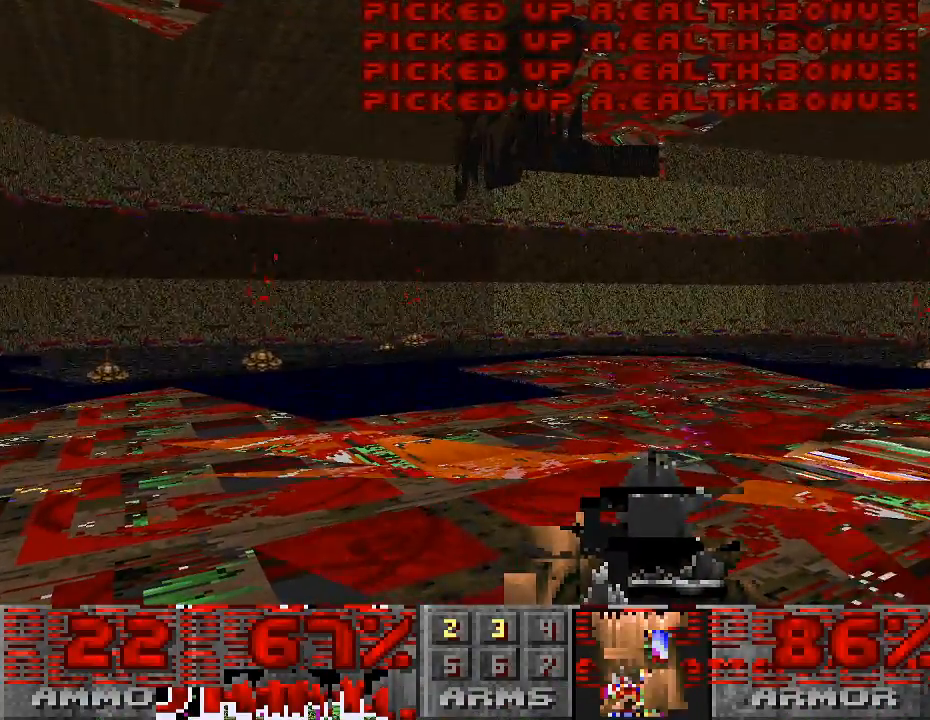
{"keys": [], "mouse": [], "events": []}
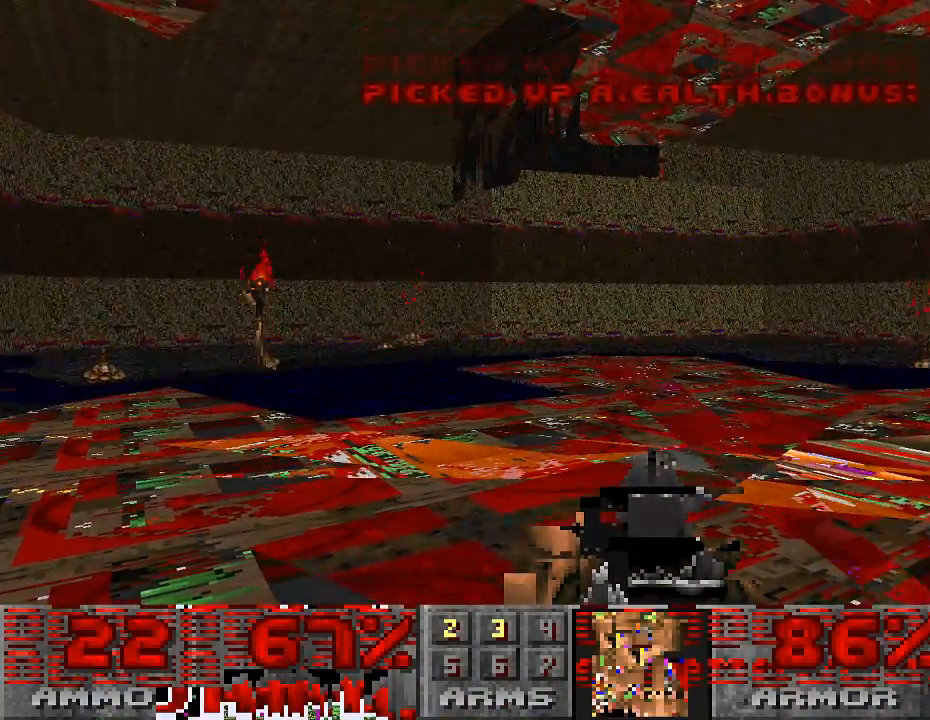
{"keys": [], "mouse": [], "events": []}
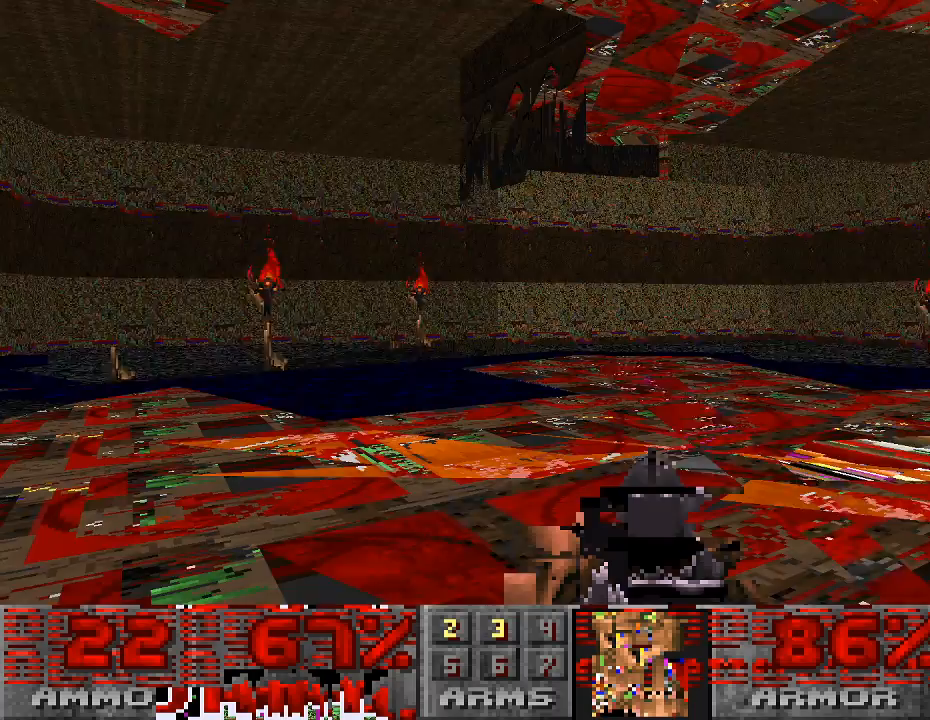
{"keys": ["w"], "mouse": [], "events": [[367, "w", "down"]]}
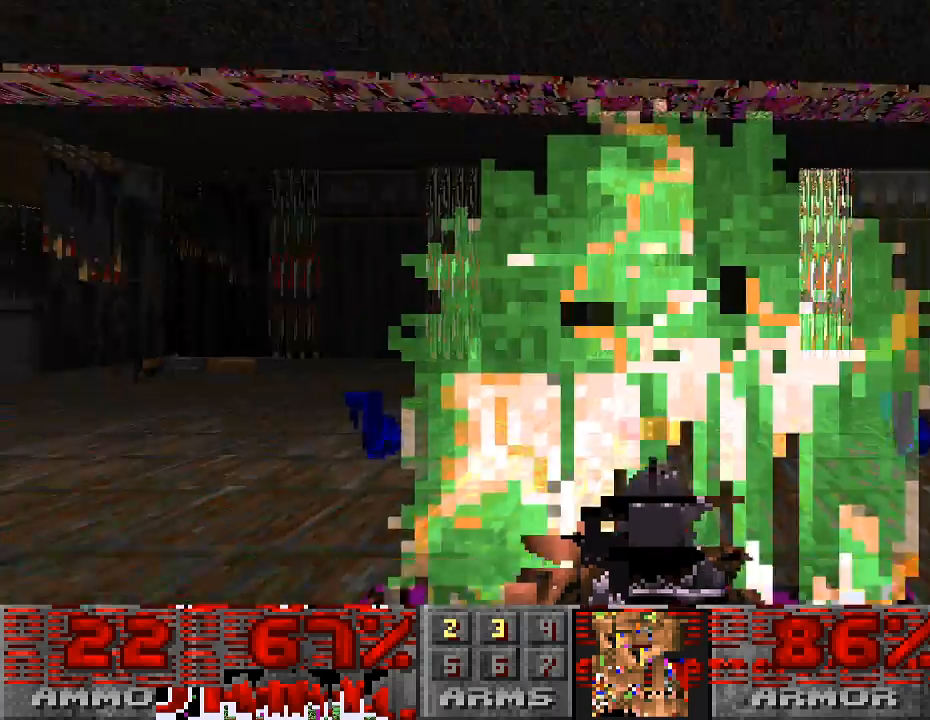
{"keys": [], "mouse": [], "events": [[333, "w", "up"]]}
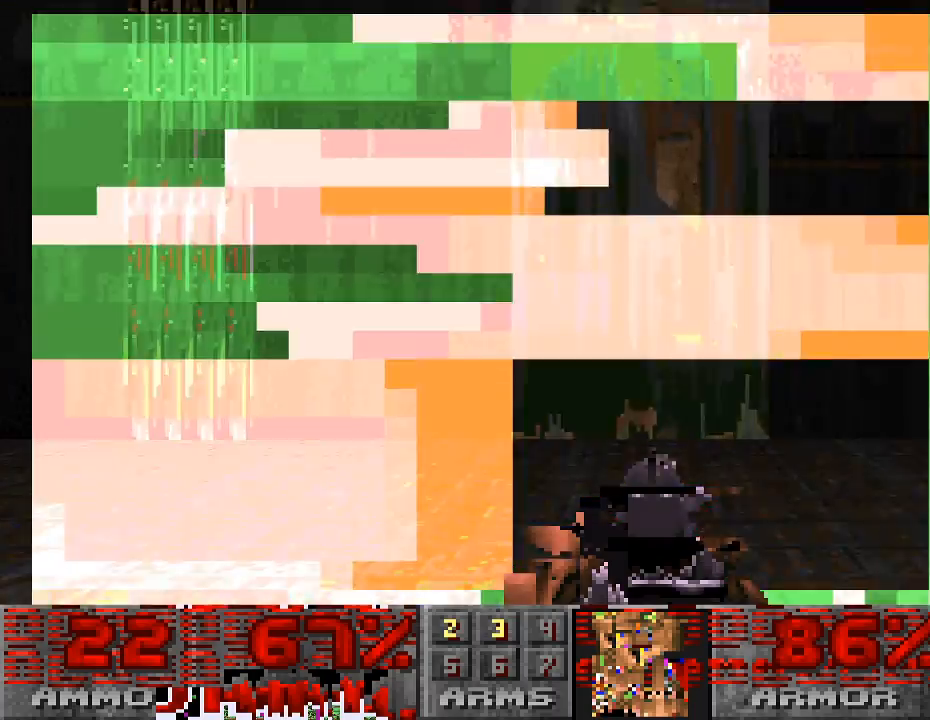
{"keys": ["d"], "mouse": [], "events": [[100, "w", "down"], [300, "d", "down"], [333, "w", "up"]]}
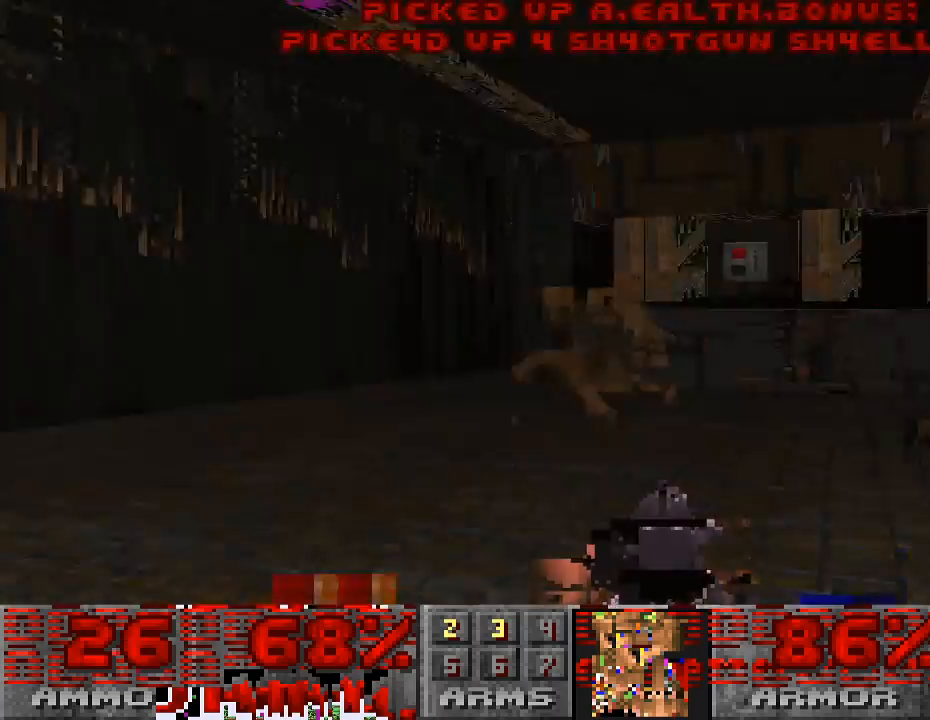
{"keys": ["w"], "mouse": ["left"], "events": [[33, "d", "up"], [133, "s", "down"], [267, "s", "up"], [367, "mouse_left", "down"], [433, "w", "down"]]}
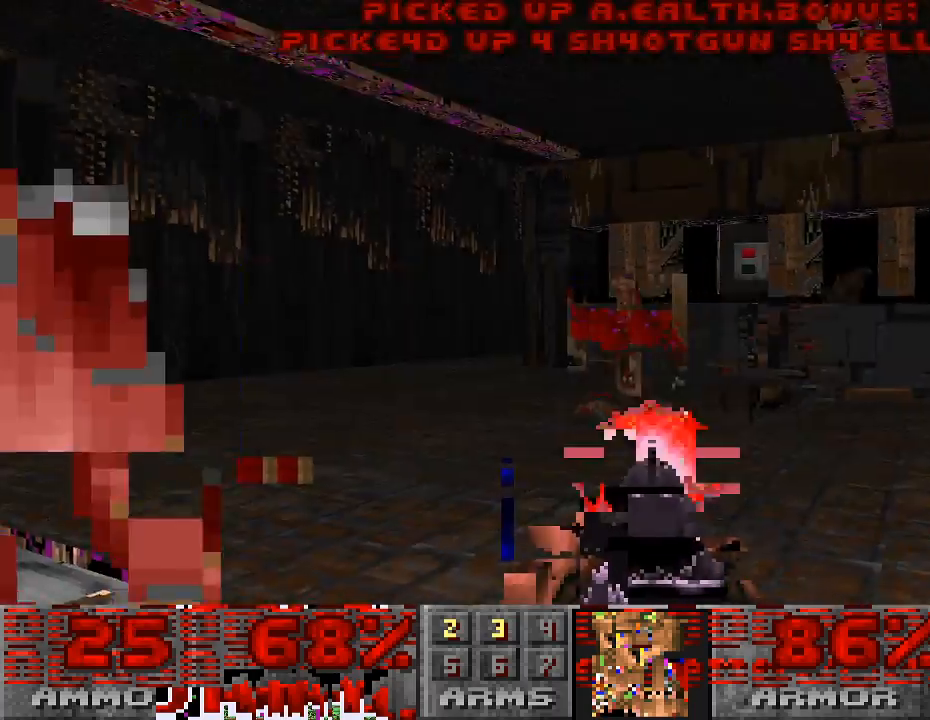
{"keys": ["w"], "mouse": [], "events": [[33, "d", "down"], [100, "mouse_left", "up"], [233, "d", "up"]]}
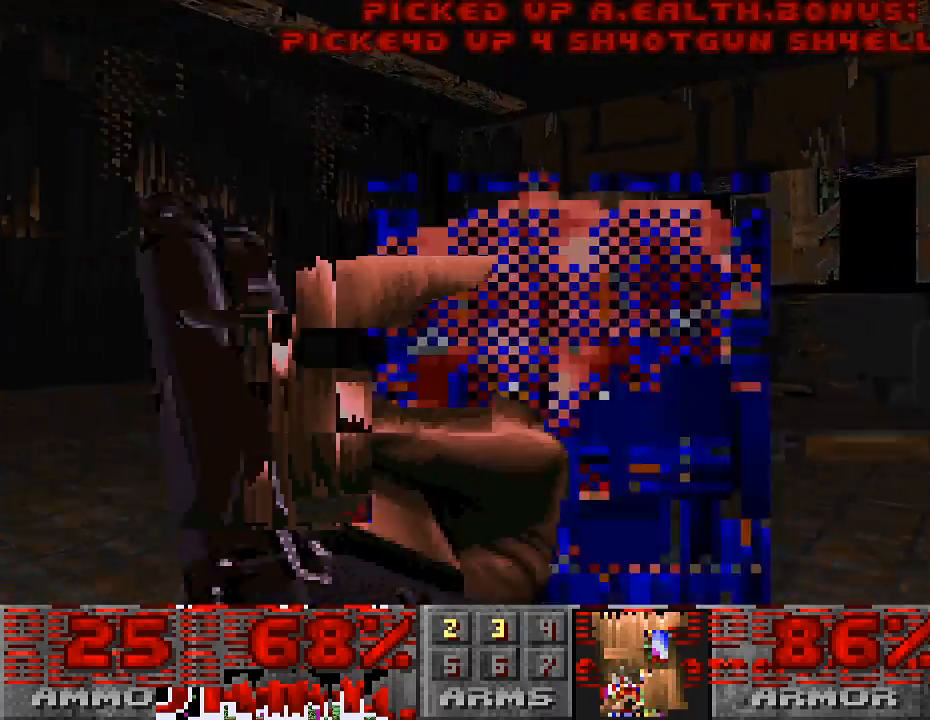
{"keys": ["a", "w"], "mouse": ["left"], "events": [[33, "w", "up"], [67, "mouse_left", "down"], [100, "a", "down"], [200, "s", "down"], [300, "s", "up"], [433, "w", "down"]]}
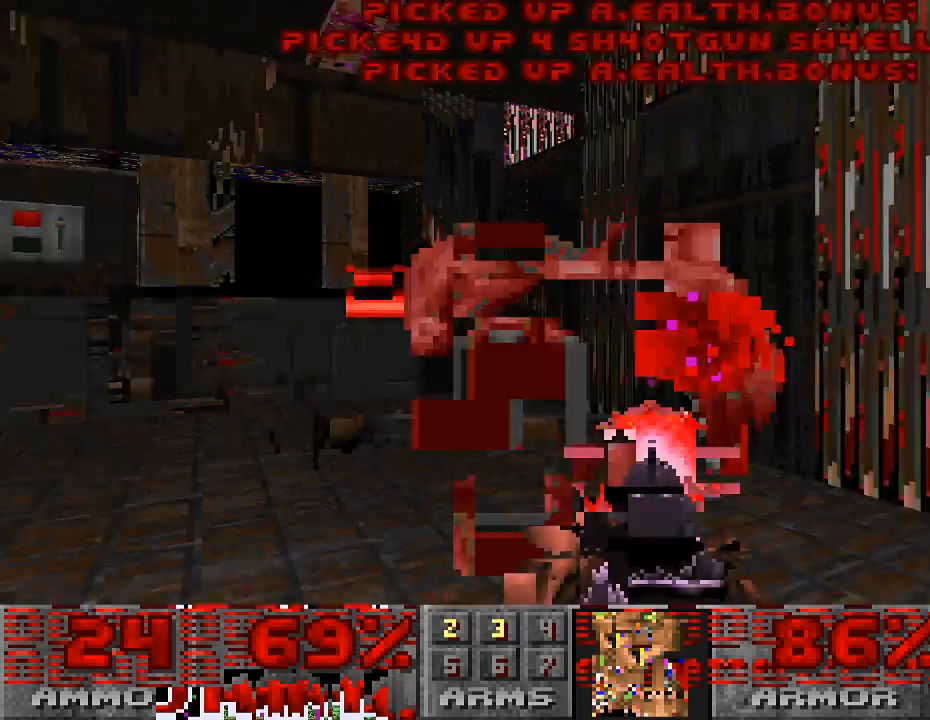
{"keys": [], "mouse": [], "events": [[100, "w", "up"], [367, "mouse_left", "up"], [433, "a", "up"]]}
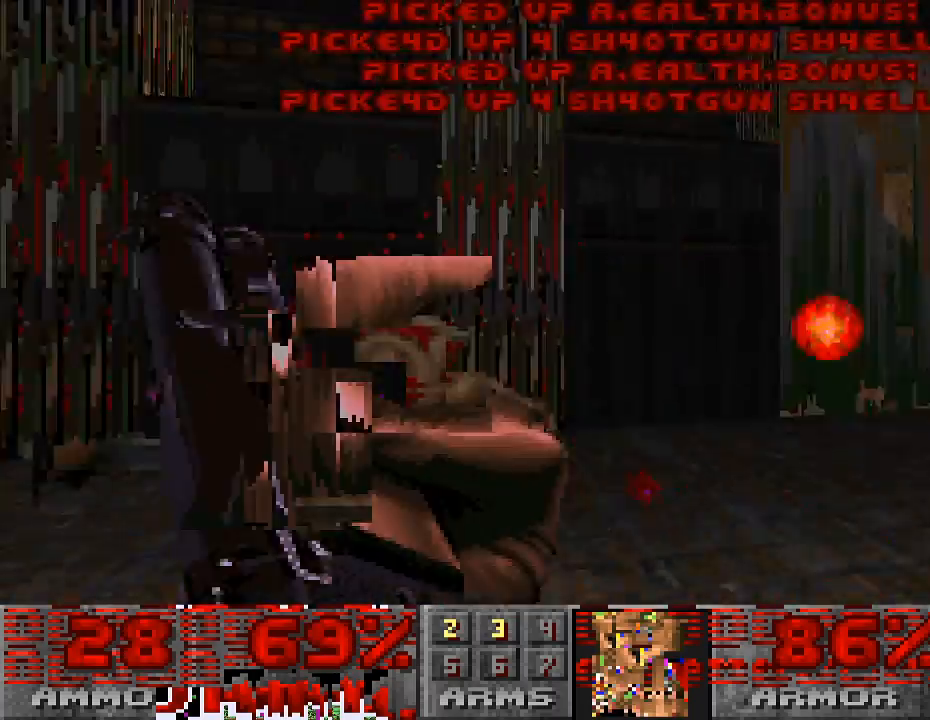
{"keys": [], "mouse": ["left"], "events": [[67, "s", "down"], [133, "d", "down"], [200, "s", "up"], [233, "d", "up"], [400, "mouse_left", "down"]]}
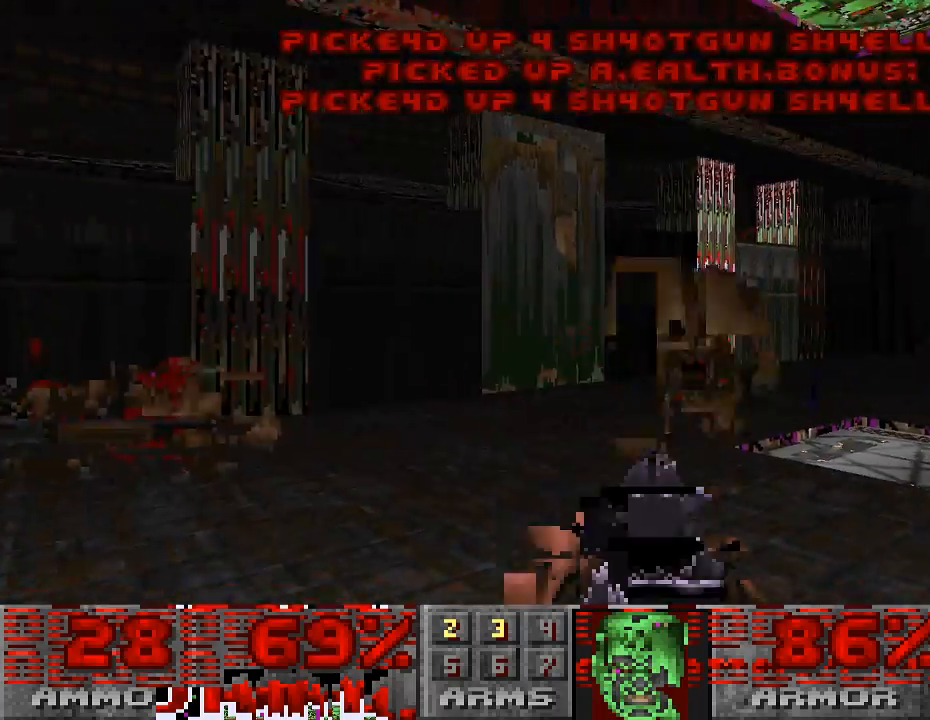
{"keys": ["d", "w"], "mouse": [], "events": [[333, "d", "down"], [367, "mouse_left", "up"], [433, "w", "down"]]}
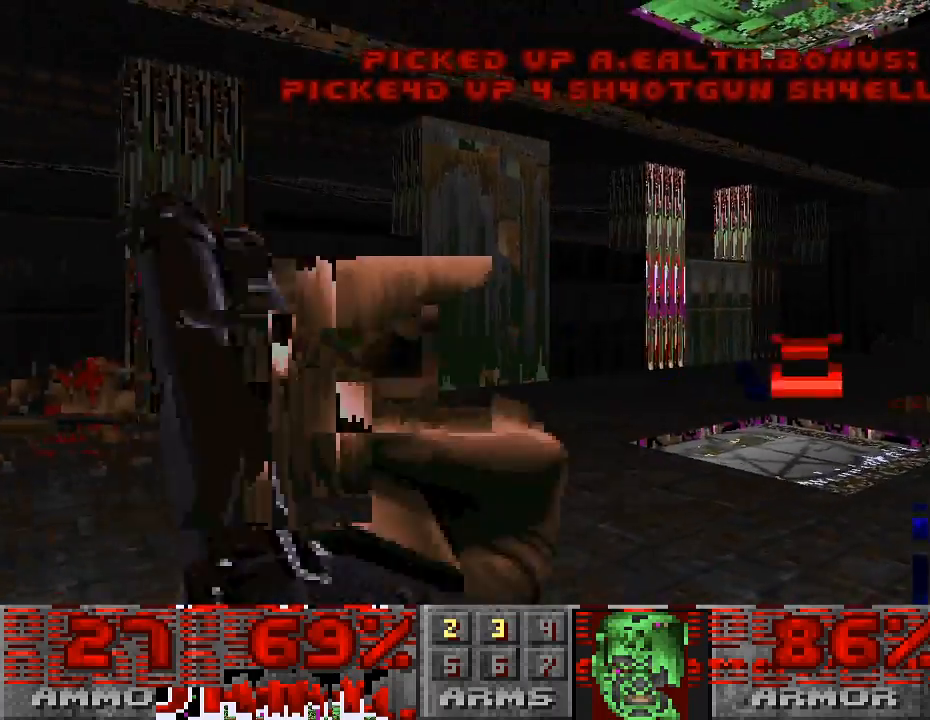
{"keys": ["s"], "mouse": ["left"], "events": [[33, "d", "up"], [67, "w", "up"], [200, "mouse_left", "down"], [433, "s", "down"]]}
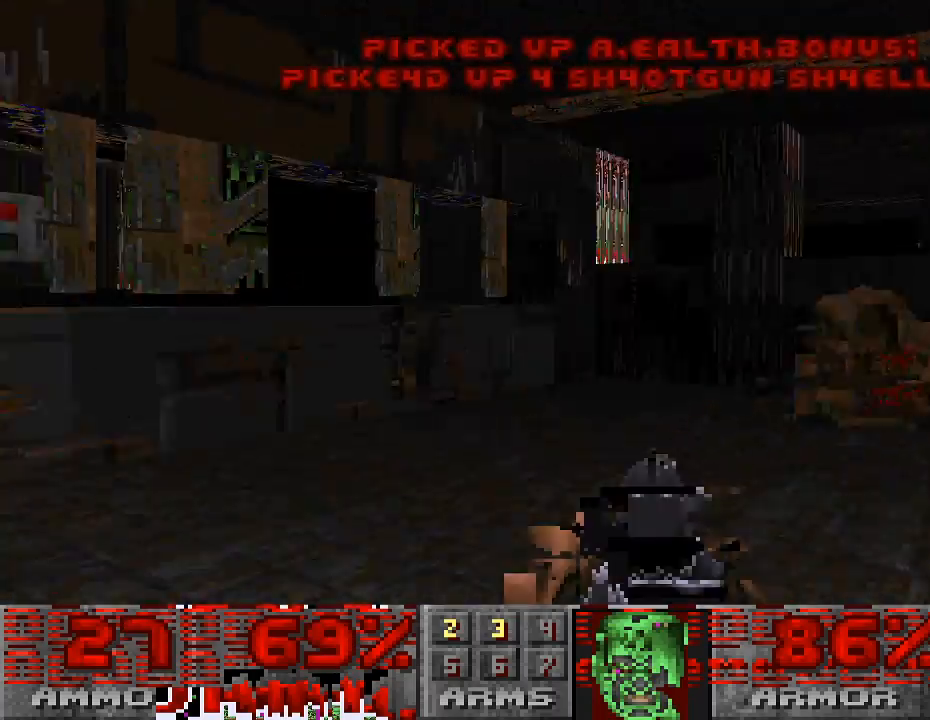
{"keys": [], "mouse": [], "events": [[67, "d", "down"], [200, "s", "up"], [367, "d", "up"], [400, "mouse_left", "up"]]}
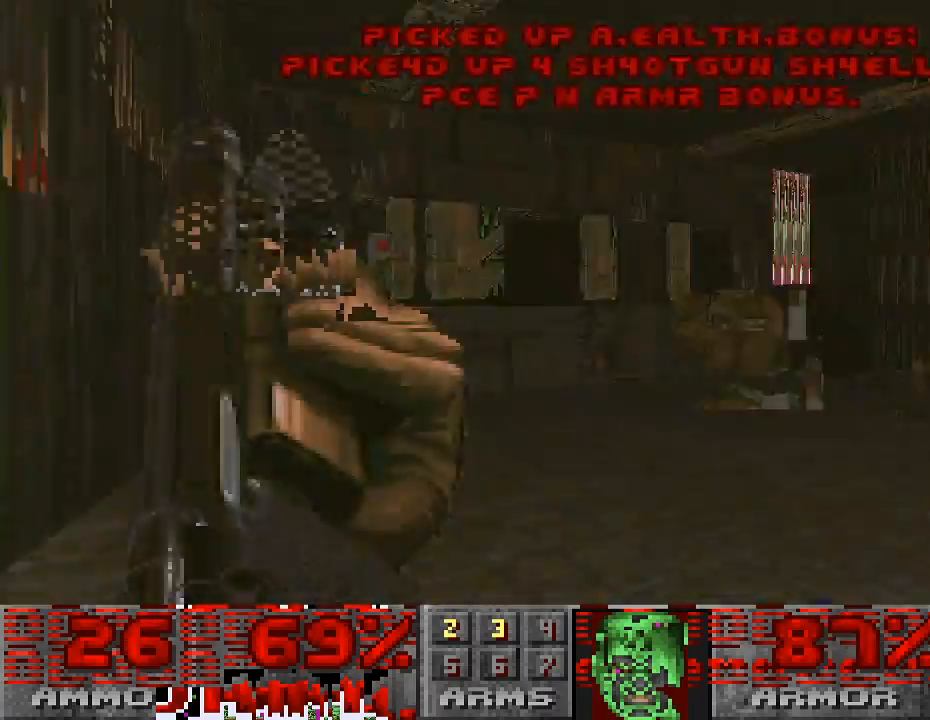
{"keys": [], "mouse": ["left"], "events": [[33, "w", "down"], [133, "w", "up"], [400, "mouse_left", "down"]]}
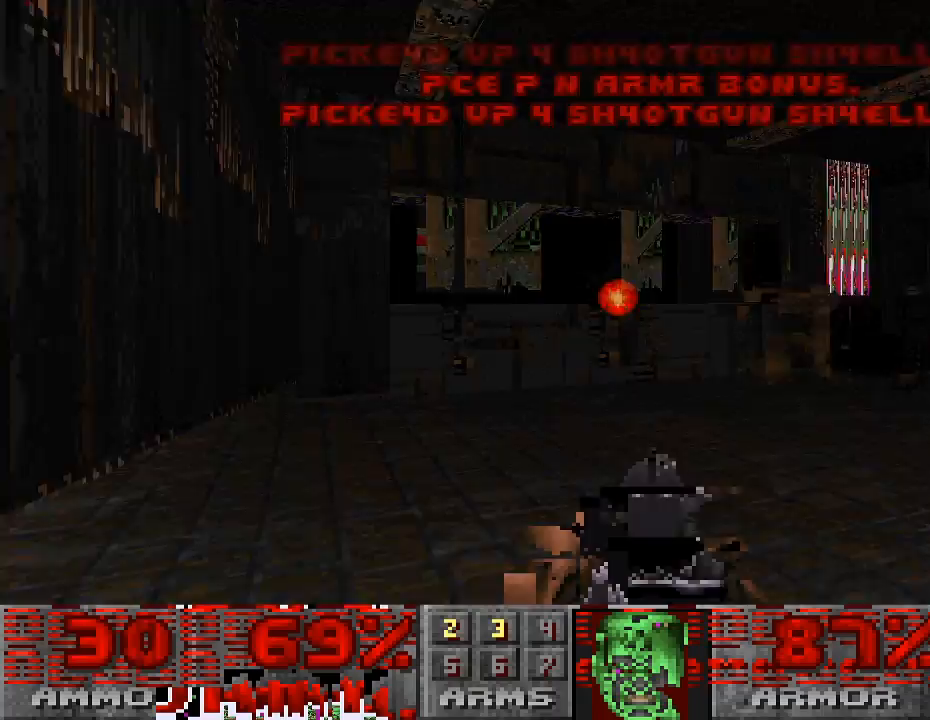
{"keys": ["d", "w"], "mouse": [], "events": [[267, "d", "down"], [400, "w", "down"], [500, "mouse_left", "up"]]}
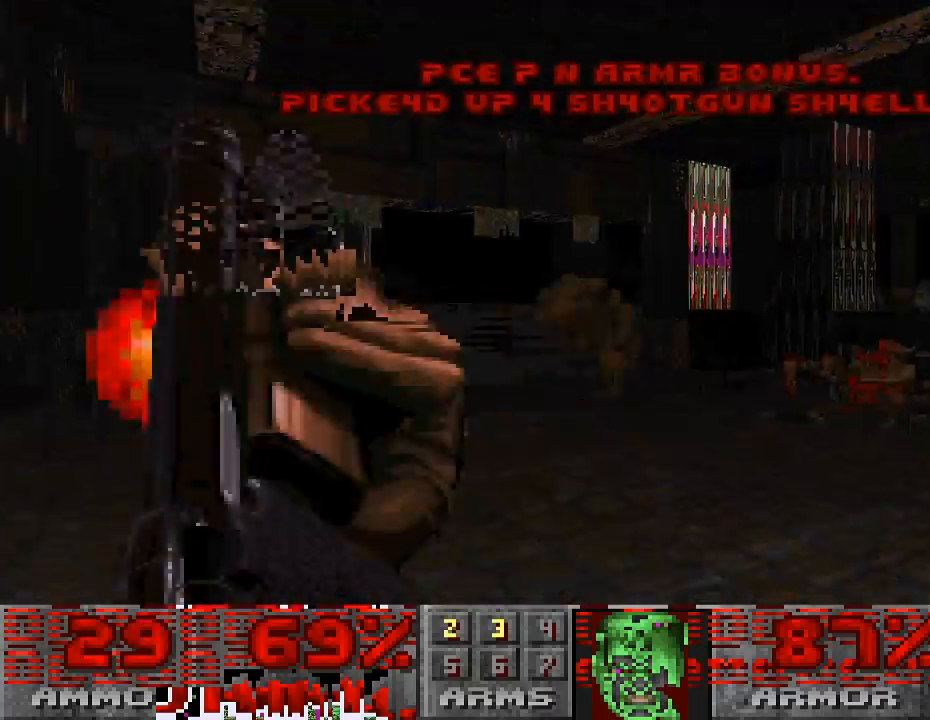
{"keys": [], "mouse": ["left"], "events": [[33, "d", "up"], [100, "w", "up"], [233, "a", "down"], [367, "mouse_left", "down"], [467, "a", "up"]]}
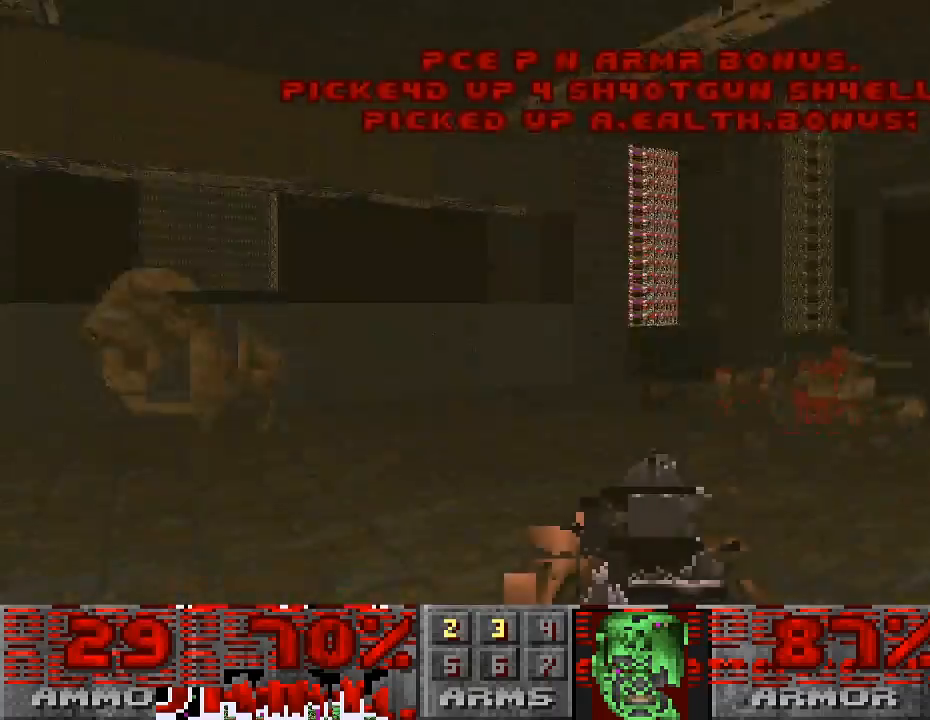
{"keys": ["s"], "mouse": ["left"], "events": [[300, "s", "down"]]}
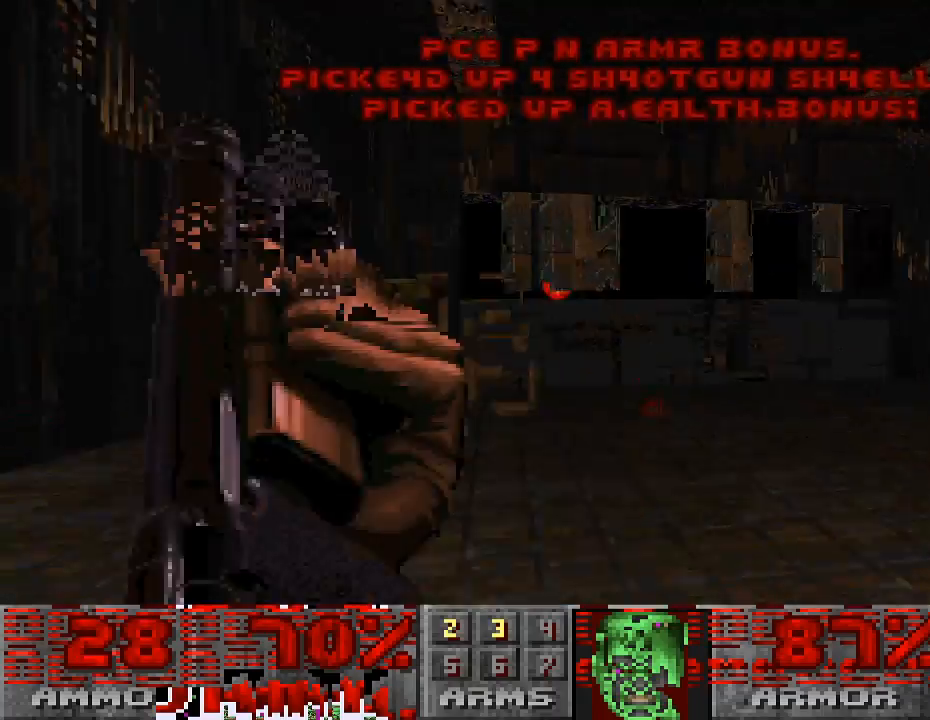
{"keys": [], "mouse": ["left"], "events": [[33, "mouse_left", "up"], [100, "a", "down"], [233, "a", "up"], [233, "s", "up"], [367, "mouse_left", "down"]]}
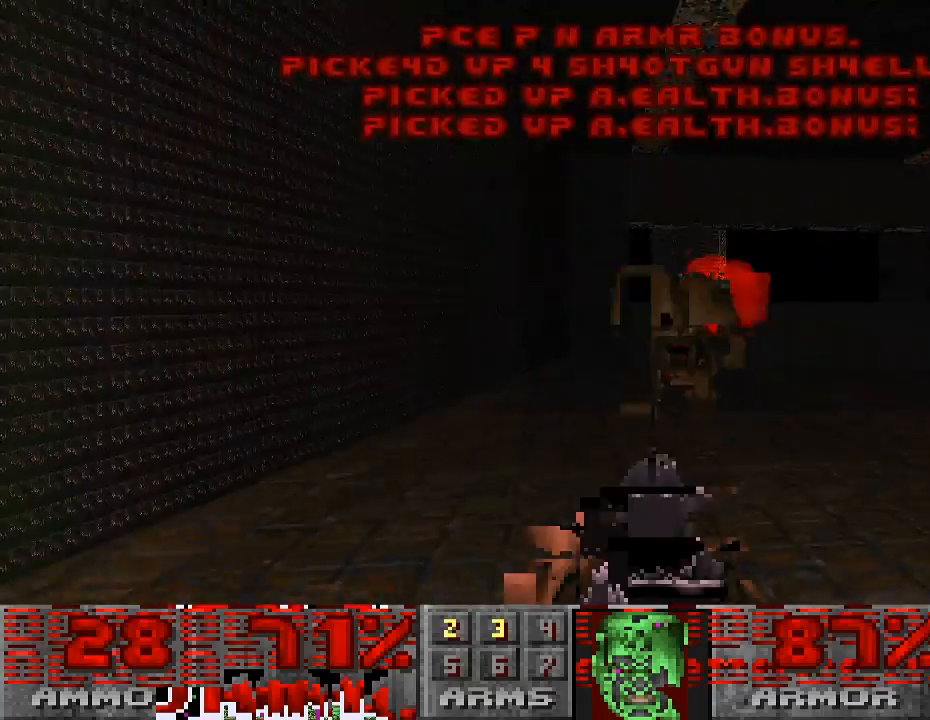
{"keys": ["s"], "mouse": ["left"], "events": [[100, "s", "down"]]}
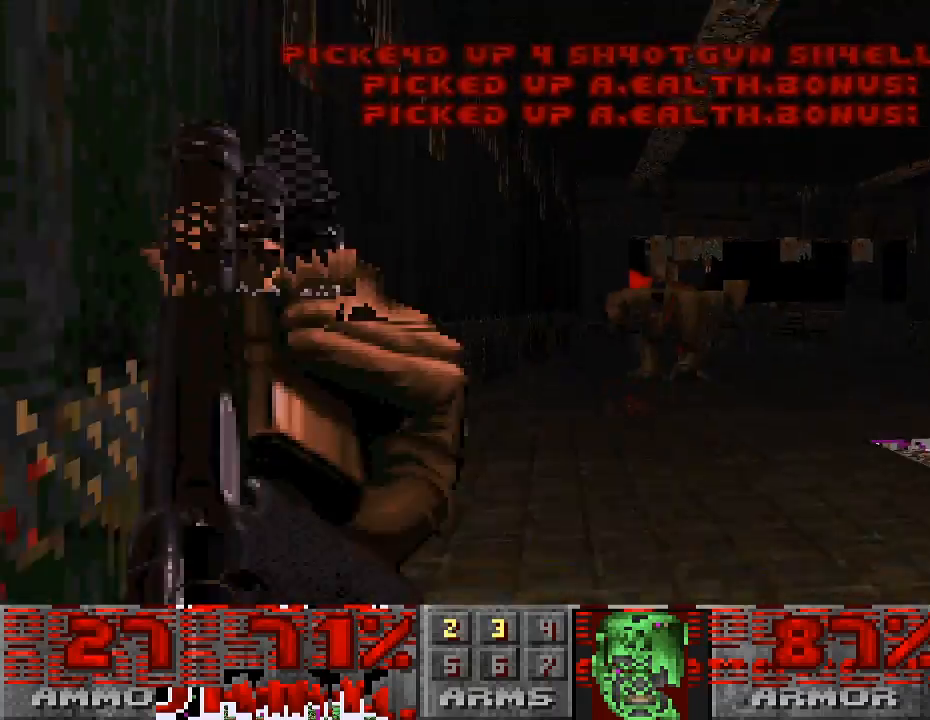
{"keys": [], "mouse": [], "events": [[33, "mouse_left", "up"], [33, "s", "up"], [200, "d", "down"], [233, "w", "down"], [367, "d", "up"], [500, "w", "up"]]}